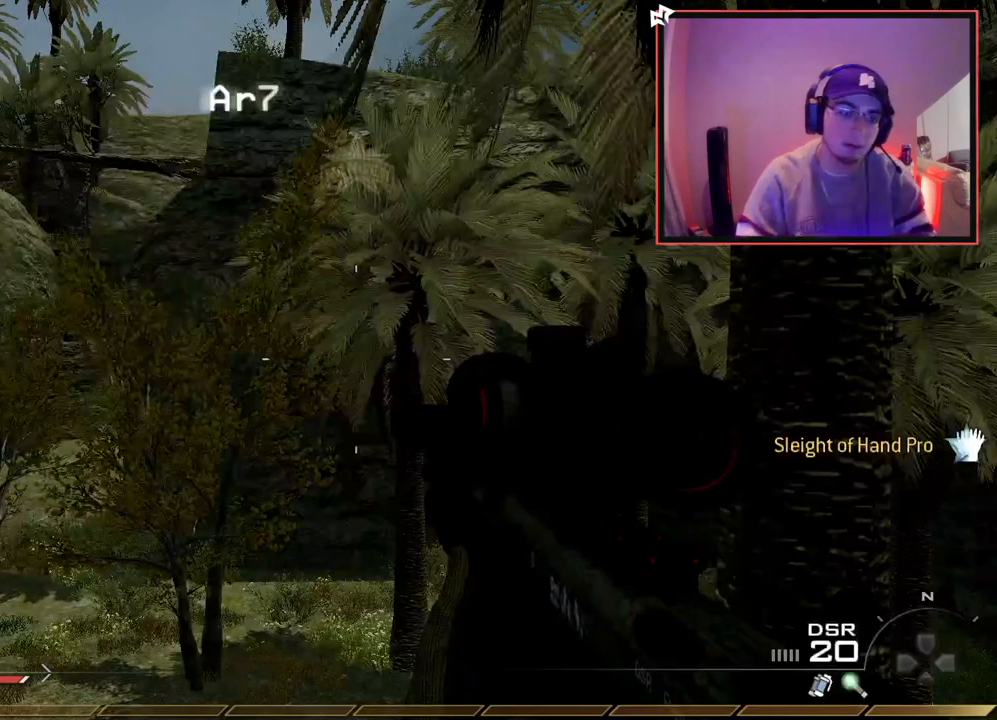
Gameplay with a controller (PlayStation layout); each line is a JSON object with the inputs held at the frame after it. "events" lists button and stick changes between this image and that frame as [ms after this image, input, new state], when the widget could be followed in between.
{"buttons": ["SELECT"], "left_stick": "center", "right_stick": "center", "events": [[417, "SELECT", "down"]]}
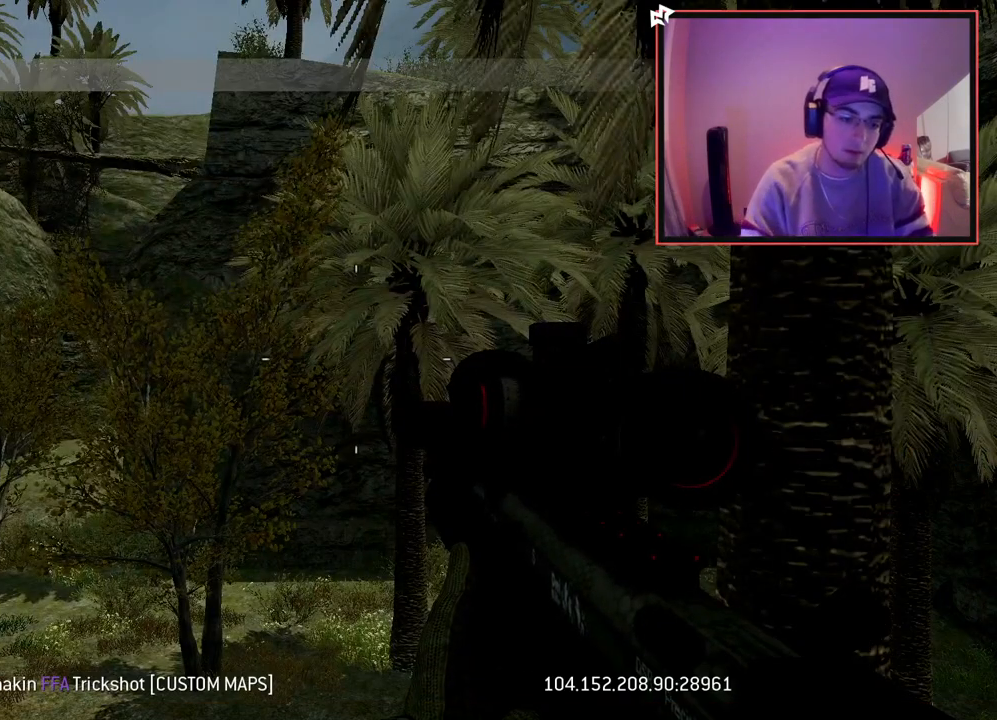
{"buttons": ["SELECT"], "left_stick": "center", "right_stick": "right", "events": [[467, "right_stick", "right"]]}
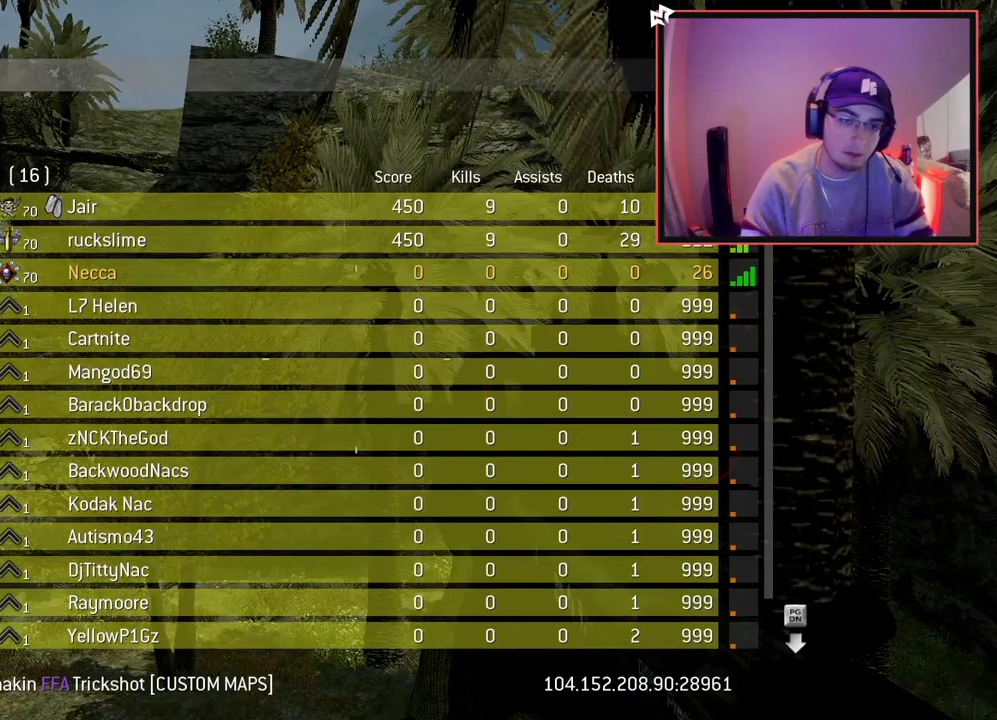
{"buttons": [], "left_stick": "center", "right_stick": "center", "events": [[184, "right_stick", "center"], [384, "SELECT", "up"]]}
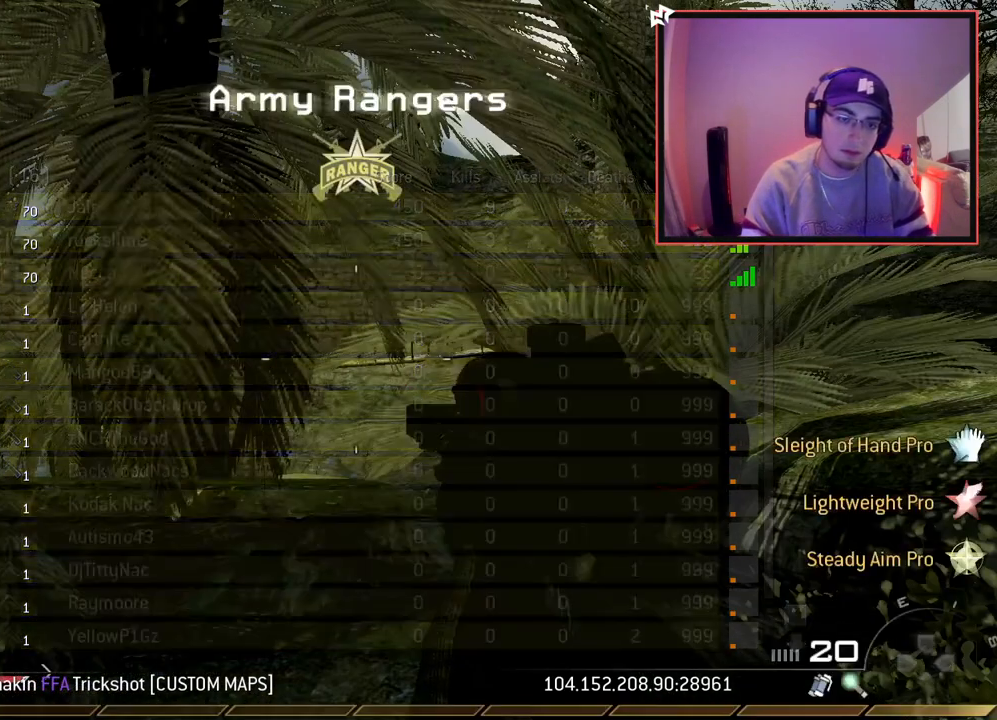
{"buttons": ["L3"], "left_stick": "up-right", "right_stick": "right", "events": [[233, "TRIANGLE", "down"], [317, "TRIANGLE", "up"], [317, "left_stick", "right"], [367, "left_stick", "up-right"], [433, "right_stick", "right"], [500, "L3", "down"]]}
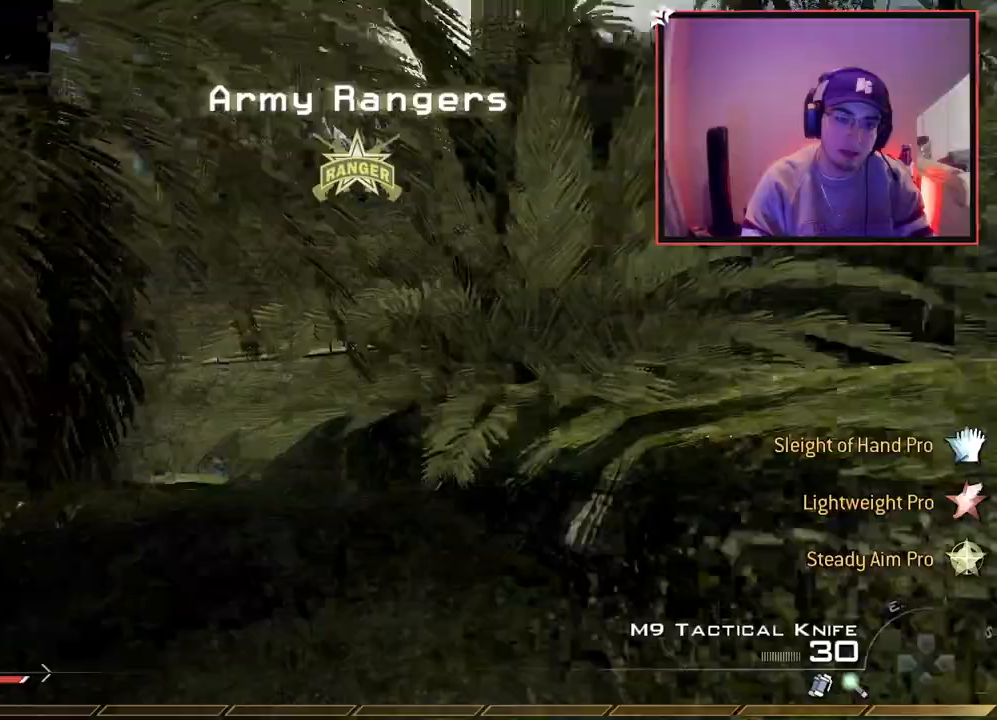
{"buttons": [], "left_stick": "up", "right_stick": "center", "events": [[84, "right_stick", "center"], [184, "left_stick", "up"], [317, "L3", "up"], [317, "TRIANGLE", "down"], [417, "TRIANGLE", "up"]]}
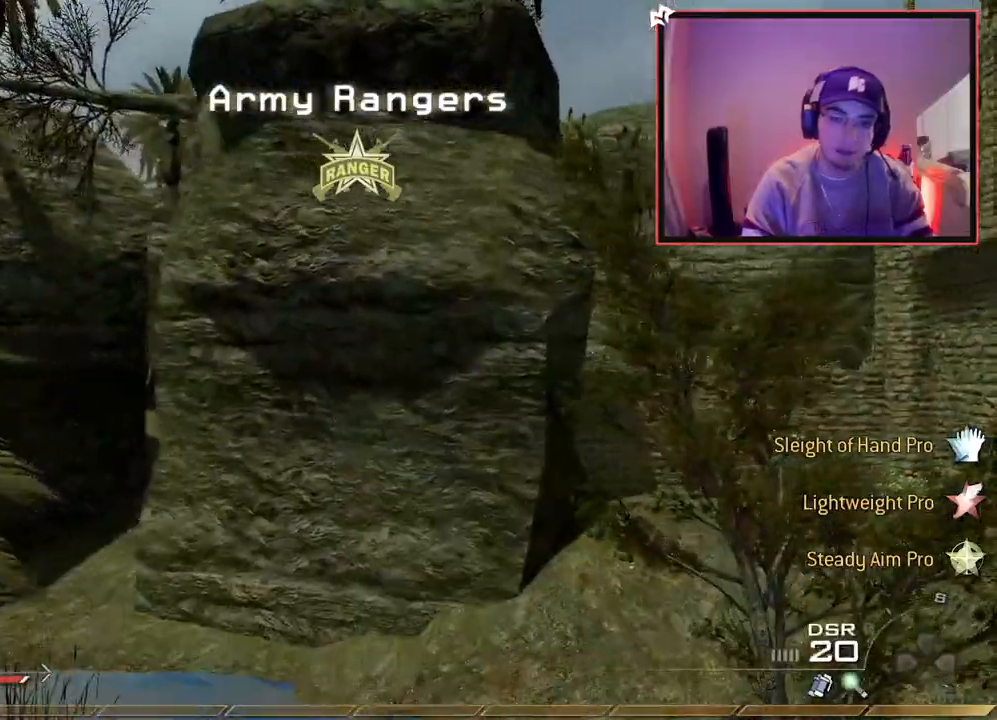
{"buttons": ["TRIANGLE"], "left_stick": "up-right", "right_stick": "center", "events": [[116, "CROSS", "down"], [233, "CROSS", "up"], [267, "right_stick", "down-left"], [300, "left_stick", "up-right"], [400, "right_stick", "center"], [483, "TRIANGLE", "down"]]}
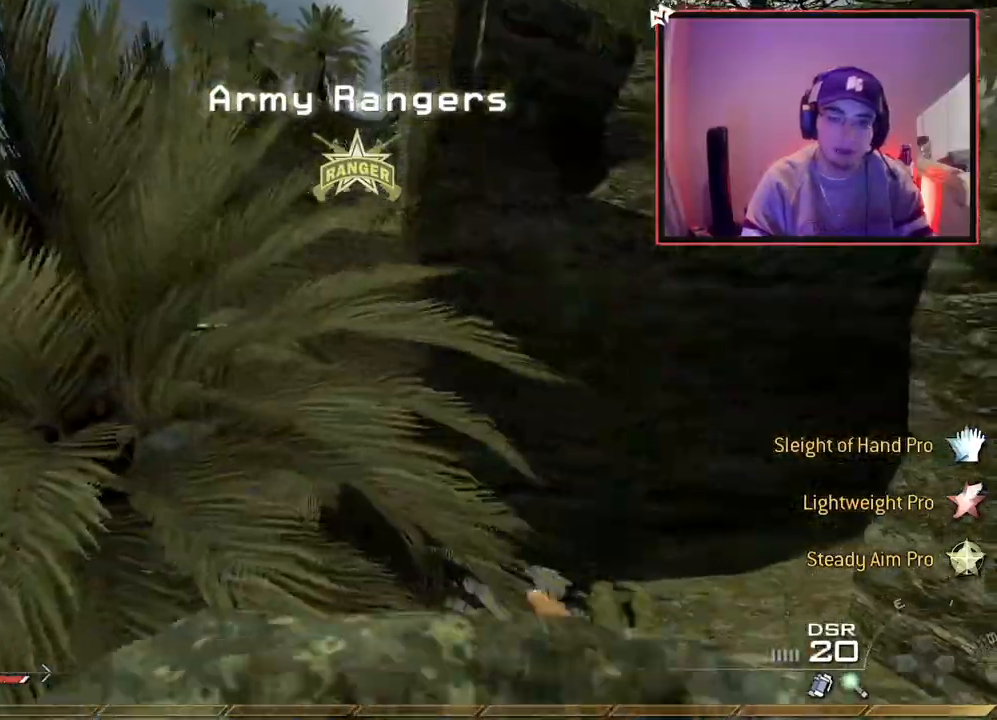
{"buttons": [], "left_stick": "up-right", "right_stick": "center", "events": [[34, "TRIANGLE", "up"], [100, "TRIANGLE", "down"], [167, "TRIANGLE", "up"]]}
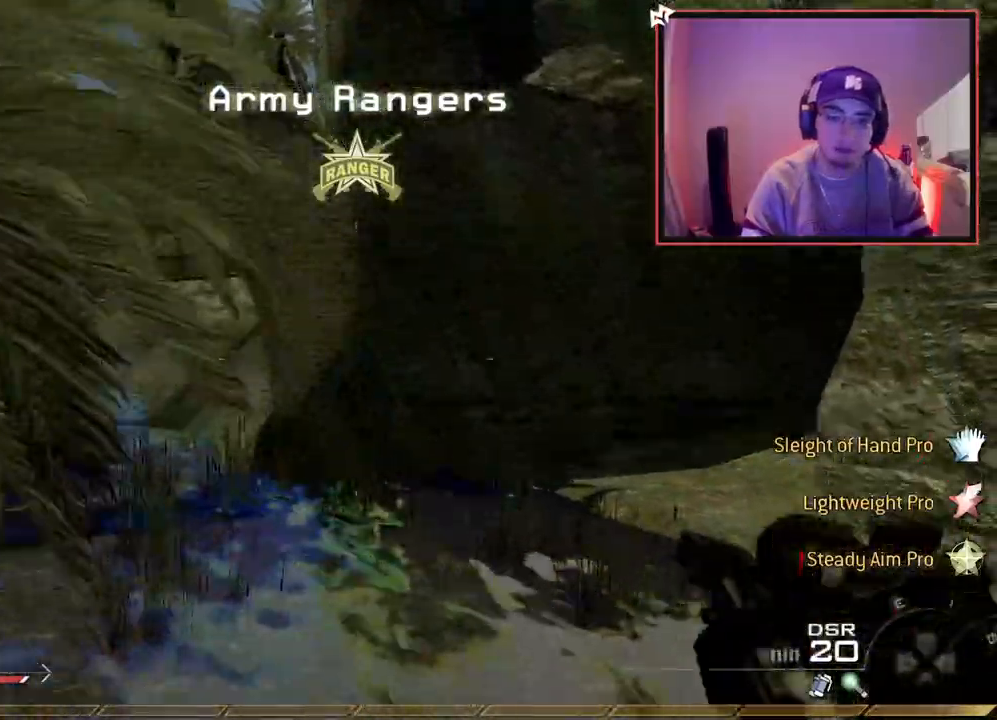
{"buttons": ["TRIANGLE"], "left_stick": "up-right", "right_stick": "center", "events": [[16, "TRIANGLE", "down"], [100, "TRIANGLE", "up"], [166, "TRIANGLE", "down"], [217, "L3", "down"], [233, "TRIANGLE", "up"], [467, "L3", "up"], [467, "TRIANGLE", "down"]]}
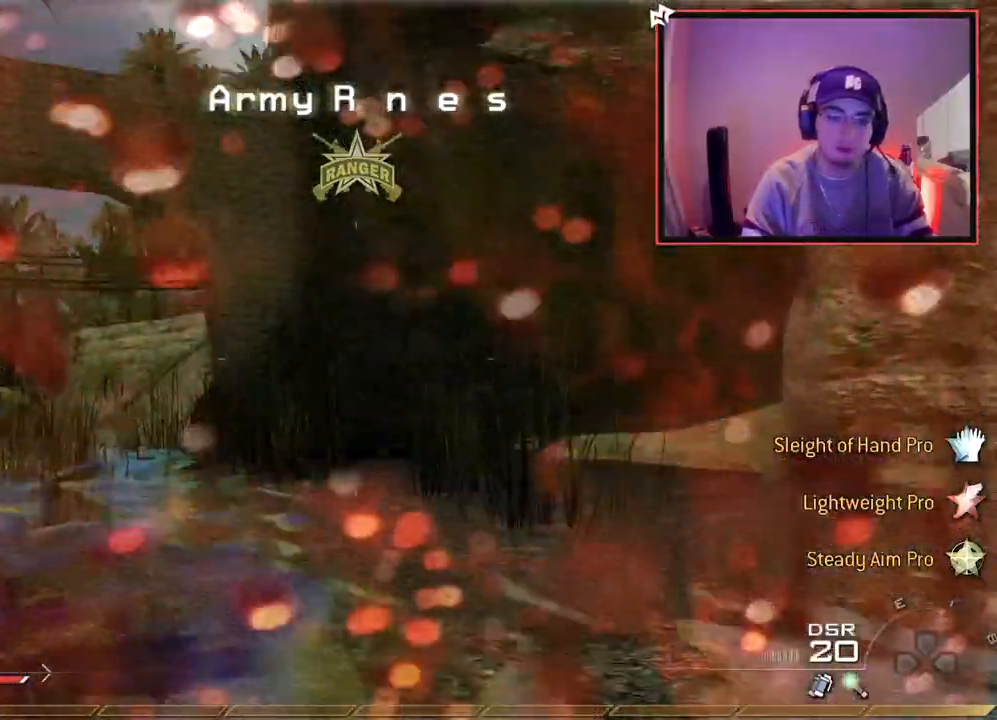
{"buttons": [], "left_stick": "up-right", "right_stick": "center", "events": [[34, "TRIANGLE", "up"], [200, "right_stick", "up-left"], [317, "right_stick", "center"]]}
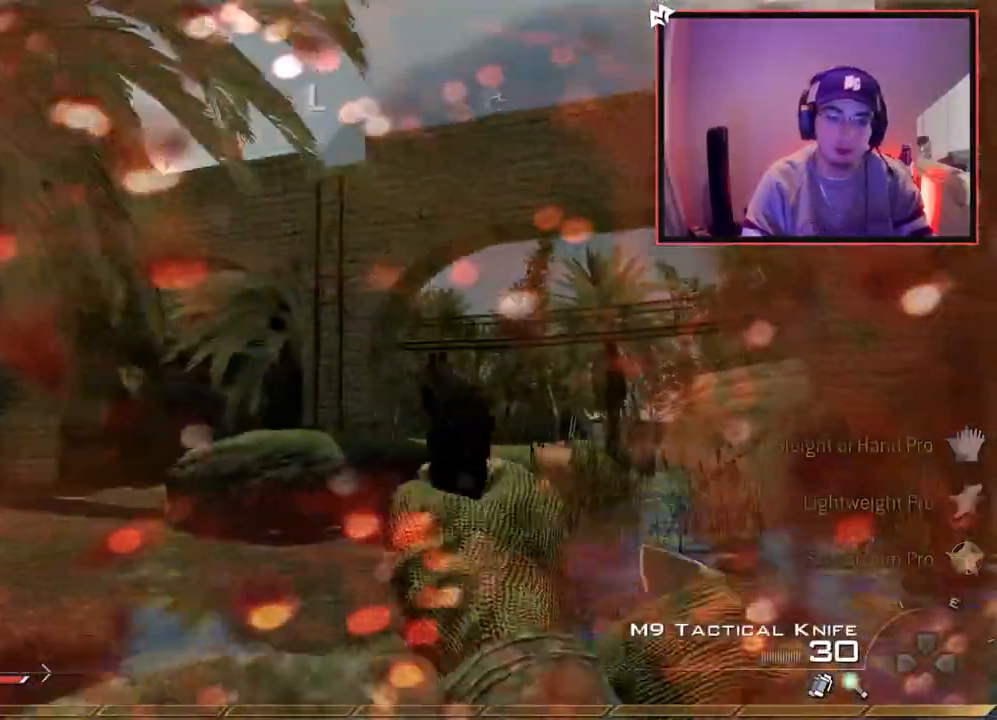
{"buttons": ["TRIANGLE"], "left_stick": "up-right", "right_stick": "center", "events": [[467, "TRIANGLE", "down"]]}
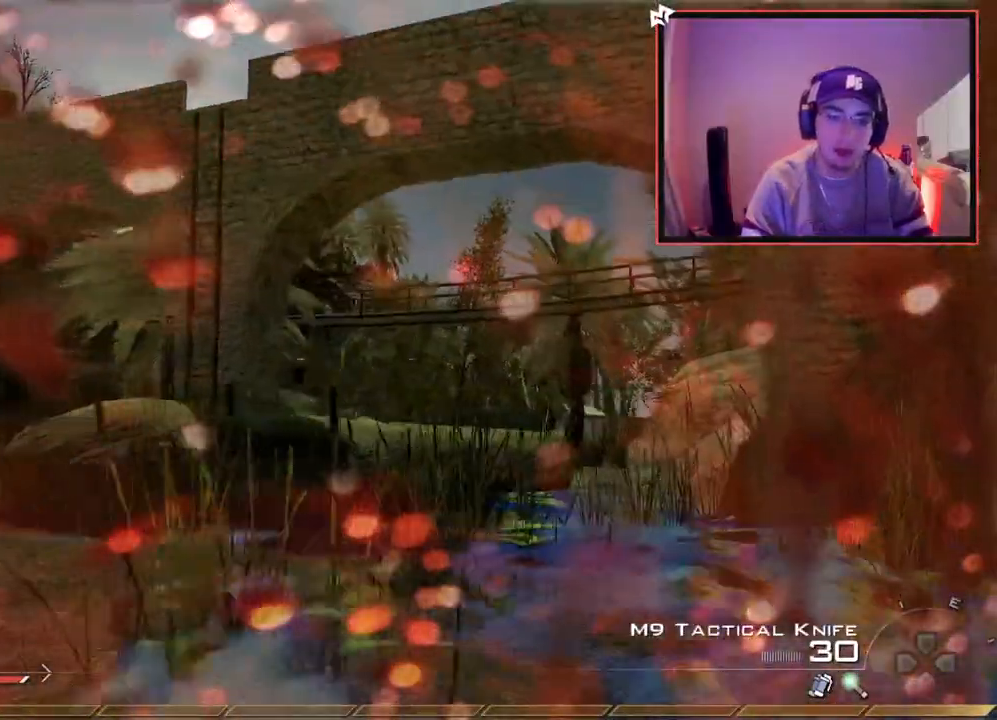
{"buttons": ["TRIANGLE"], "left_stick": "up-right", "right_stick": "center", "events": [[67, "TRIANGLE", "up"], [451, "TRIANGLE", "down"]]}
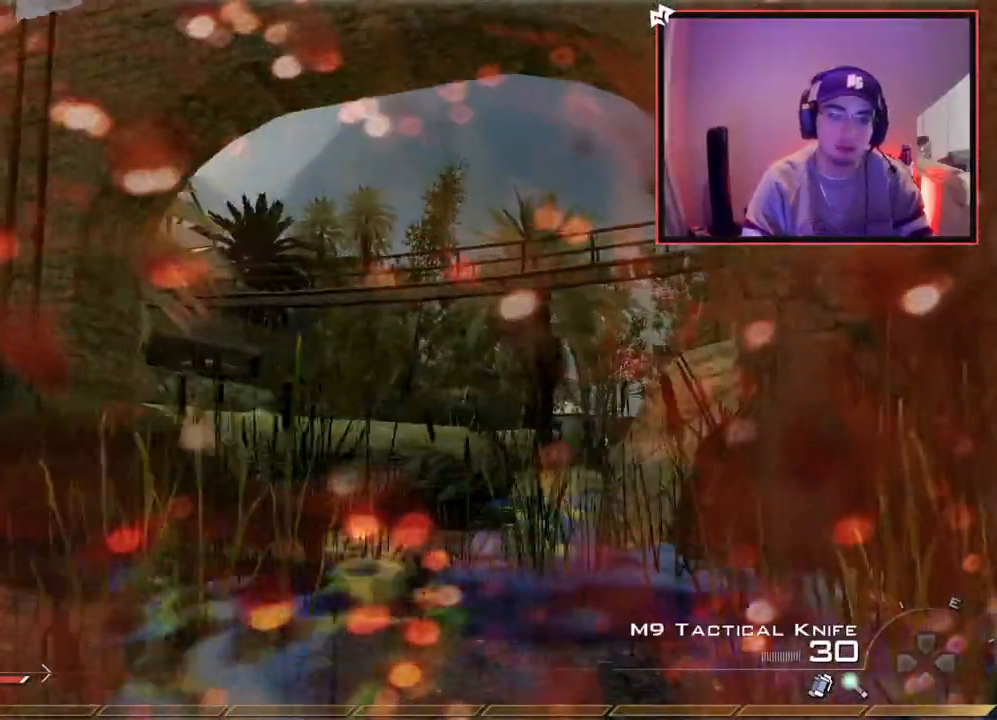
{"buttons": [], "left_stick": "up-right", "right_stick": "center", "events": [[33, "TRIANGLE", "up"], [83, "TRIANGLE", "down"], [166, "TRIANGLE", "up"]]}
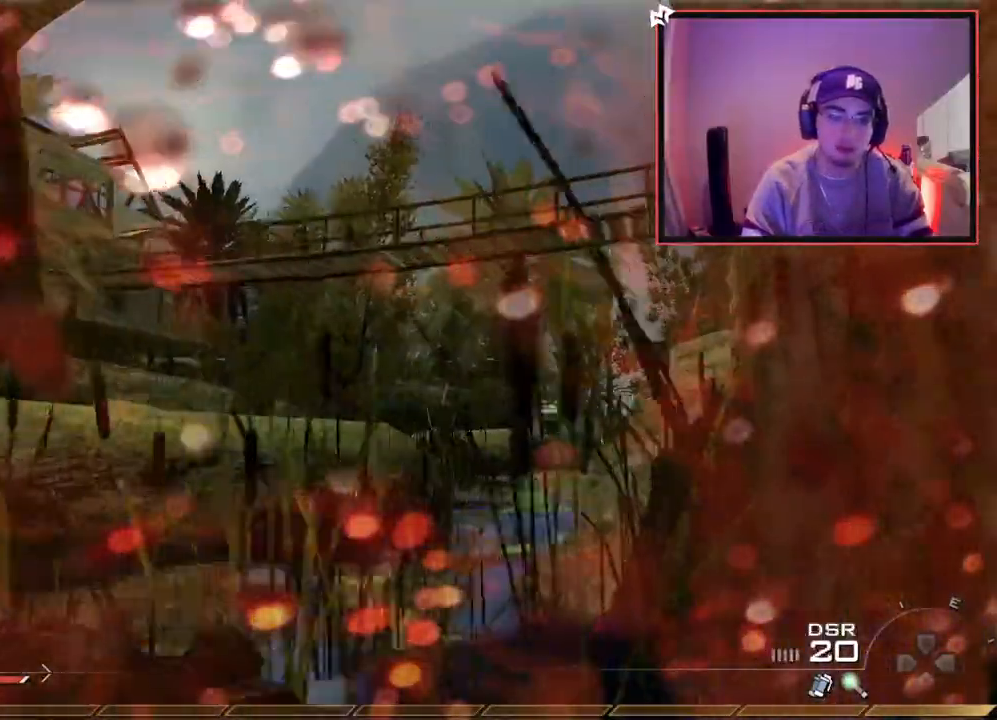
{"buttons": [], "left_stick": "up", "right_stick": "center", "events": [[267, "left_stick", "up"]]}
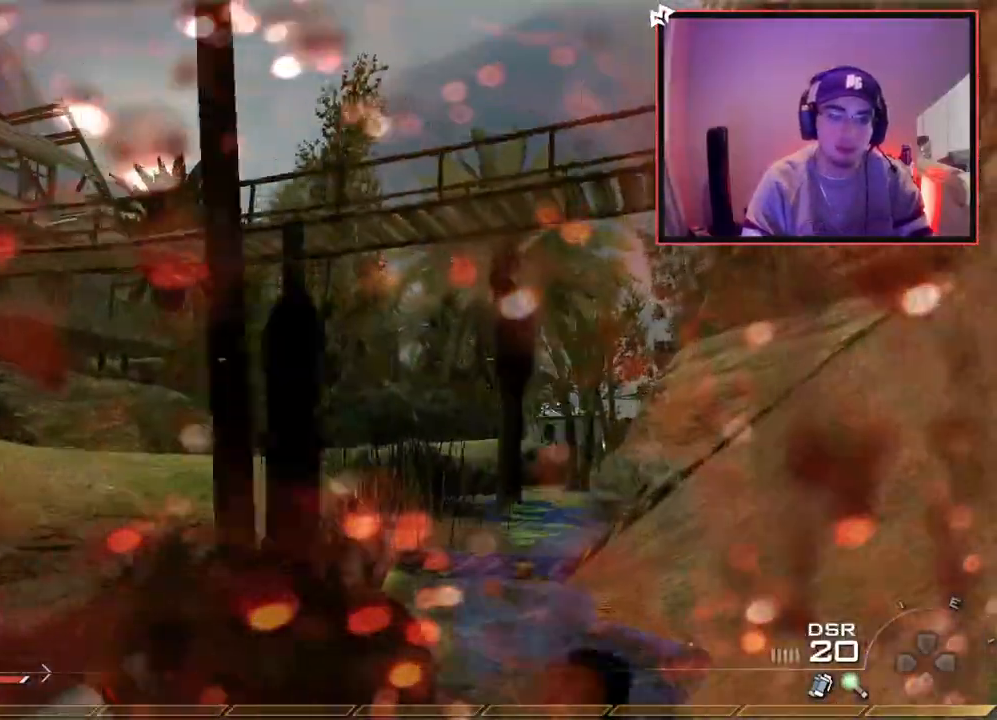
{"buttons": [], "left_stick": "up", "right_stick": "center", "events": [[116, "TRIANGLE", "down"], [217, "TRIANGLE", "up"], [283, "TRIANGLE", "down"], [367, "TRIANGLE", "up"]]}
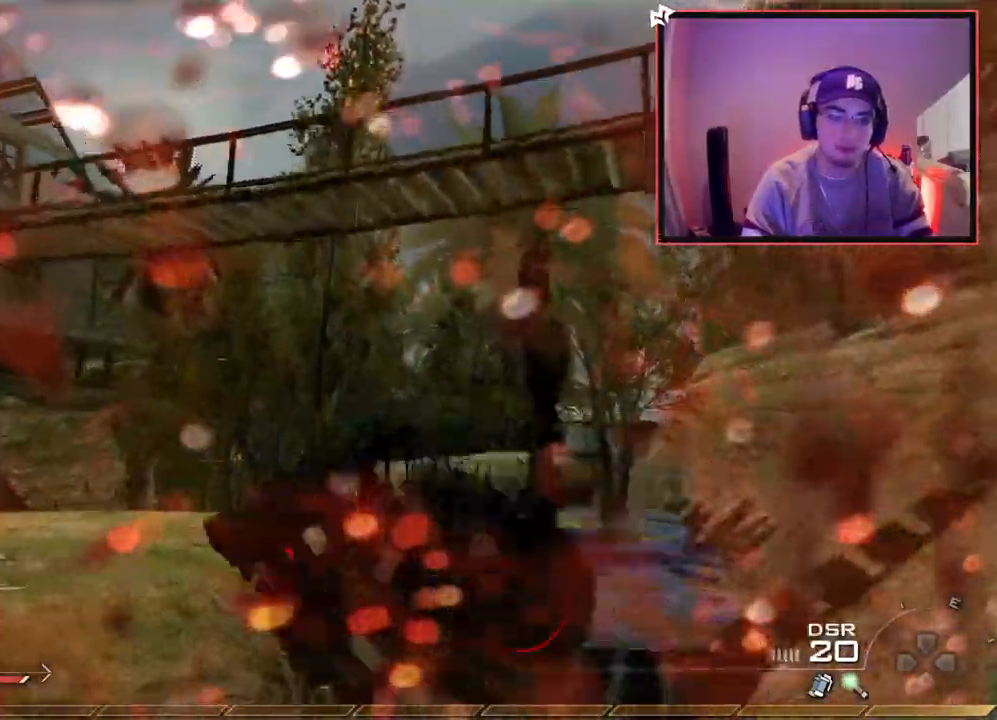
{"buttons": [], "left_stick": "up", "right_stick": "center", "events": [[17, "right_stick", "right"], [117, "right_stick", "center"]]}
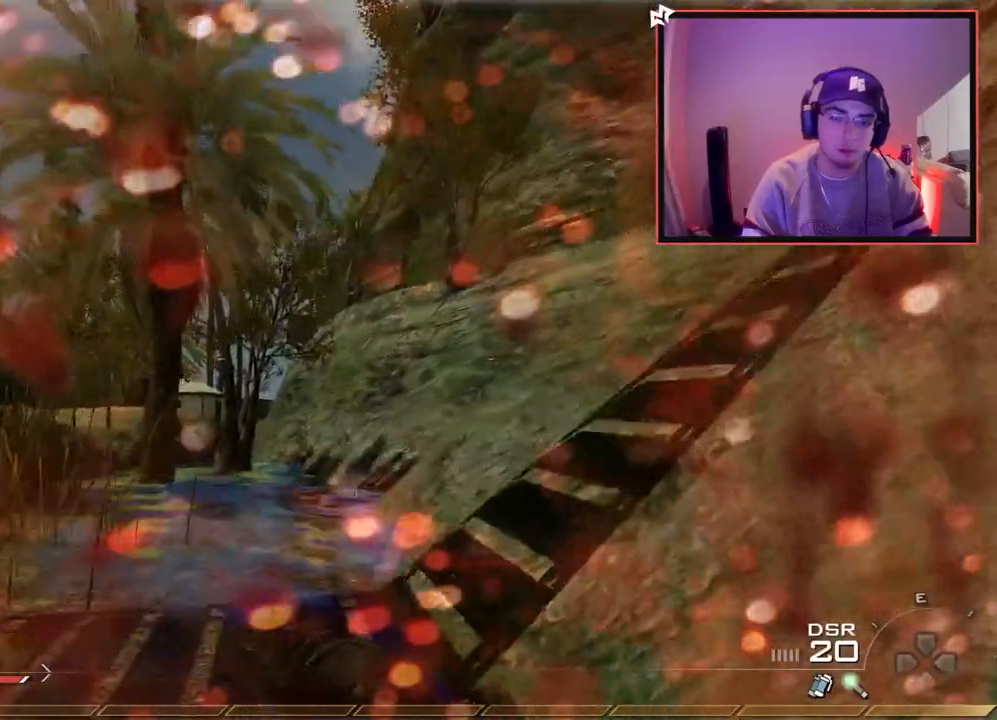
{"buttons": [], "left_stick": "up", "right_stick": "up-right", "events": [[100, "right_stick", "right"], [233, "right_stick", "center"], [450, "right_stick", "up-right"]]}
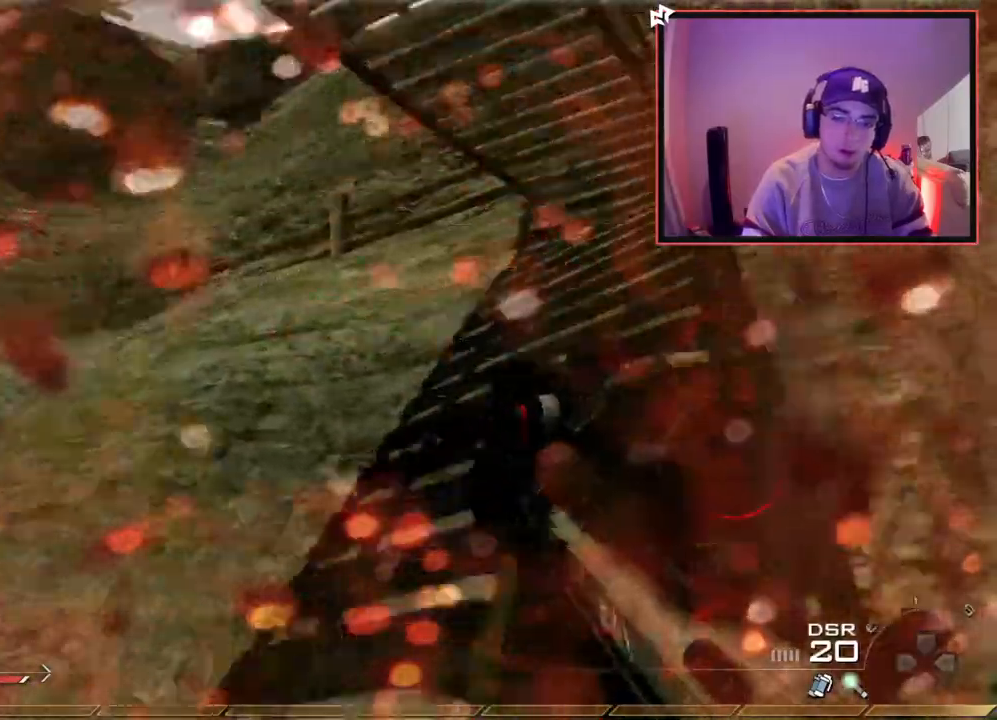
{"buttons": ["L3"], "left_stick": "up", "right_stick": "center", "events": [[17, "right_stick", "center"], [117, "TRIANGLE", "down"], [217, "TRIANGLE", "up"], [284, "TRIANGLE", "down"], [367, "L3", "down"], [367, "TRIANGLE", "up"]]}
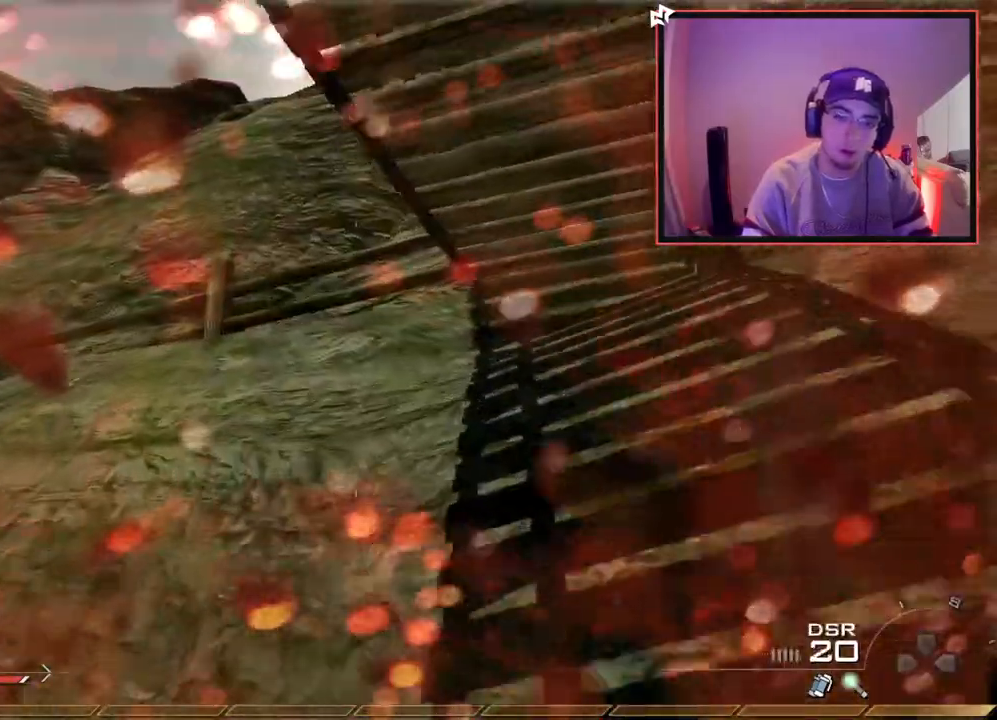
{"buttons": ["TRIANGLE"], "left_stick": "up", "right_stick": "center", "events": [[83, "L3", "up"], [233, "L3", "down"], [317, "TRIANGLE", "down"], [350, "L3", "up"], [383, "TRIANGLE", "up"], [450, "TRIANGLE", "down"]]}
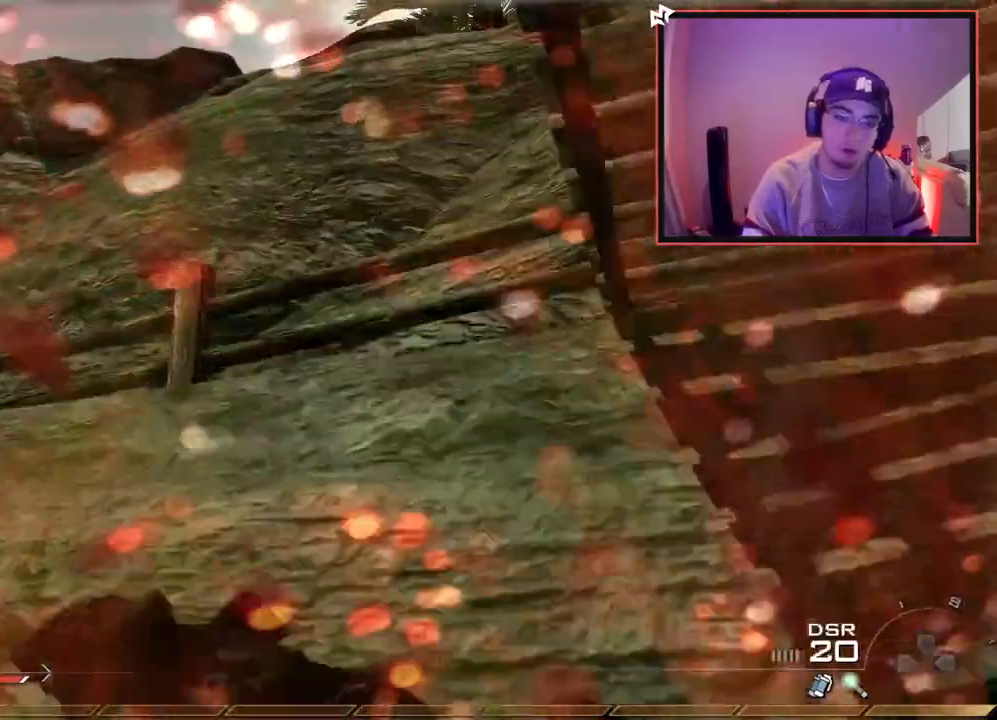
{"buttons": ["SELECT"], "left_stick": "center", "right_stick": "center", "events": [[34, "TRIANGLE", "up"], [134, "left_stick", "center"], [484, "SELECT", "down"]]}
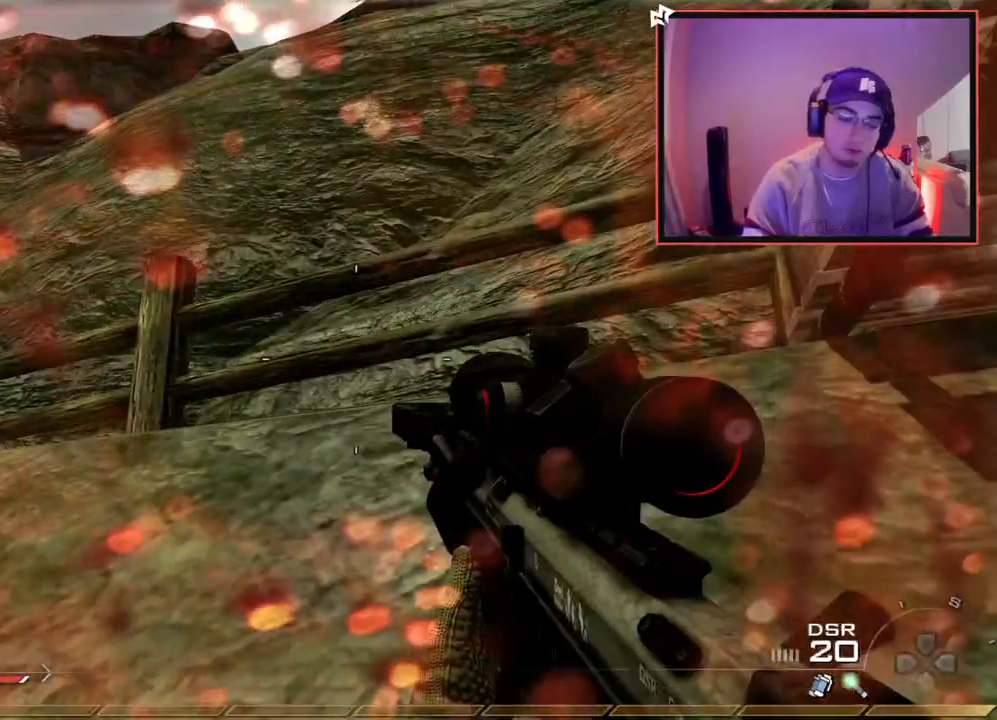
{"buttons": [], "left_stick": "center", "right_stick": "center", "events": [[500, "SELECT", "up"]]}
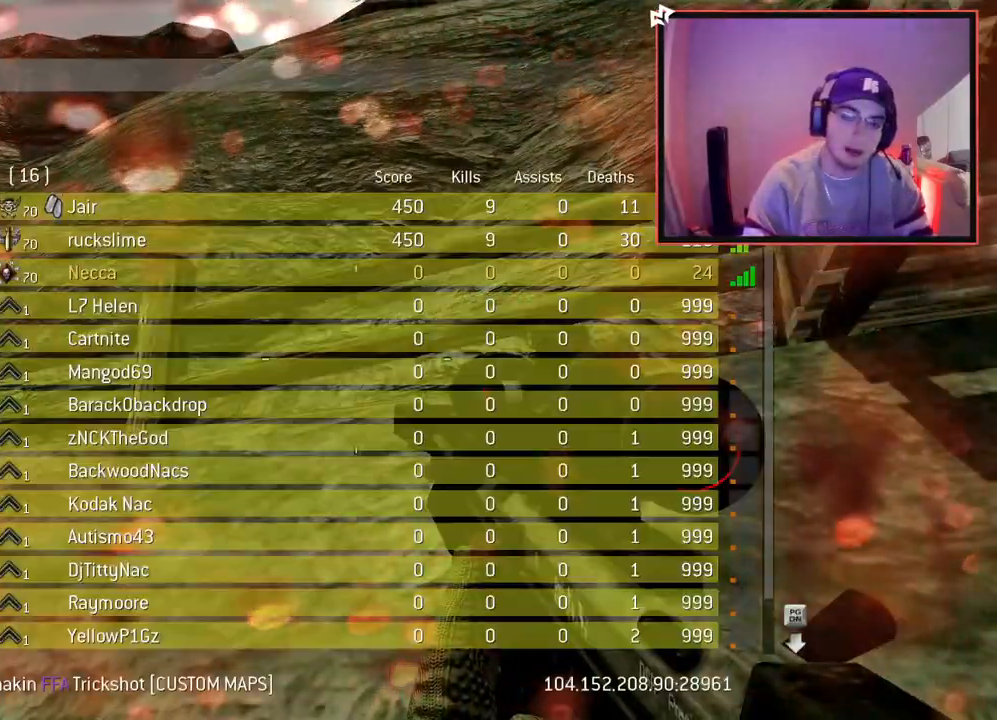
{"buttons": ["L3"], "left_stick": "up", "right_stick": "center", "events": [[334, "left_stick", "up"], [367, "L3", "down"]]}